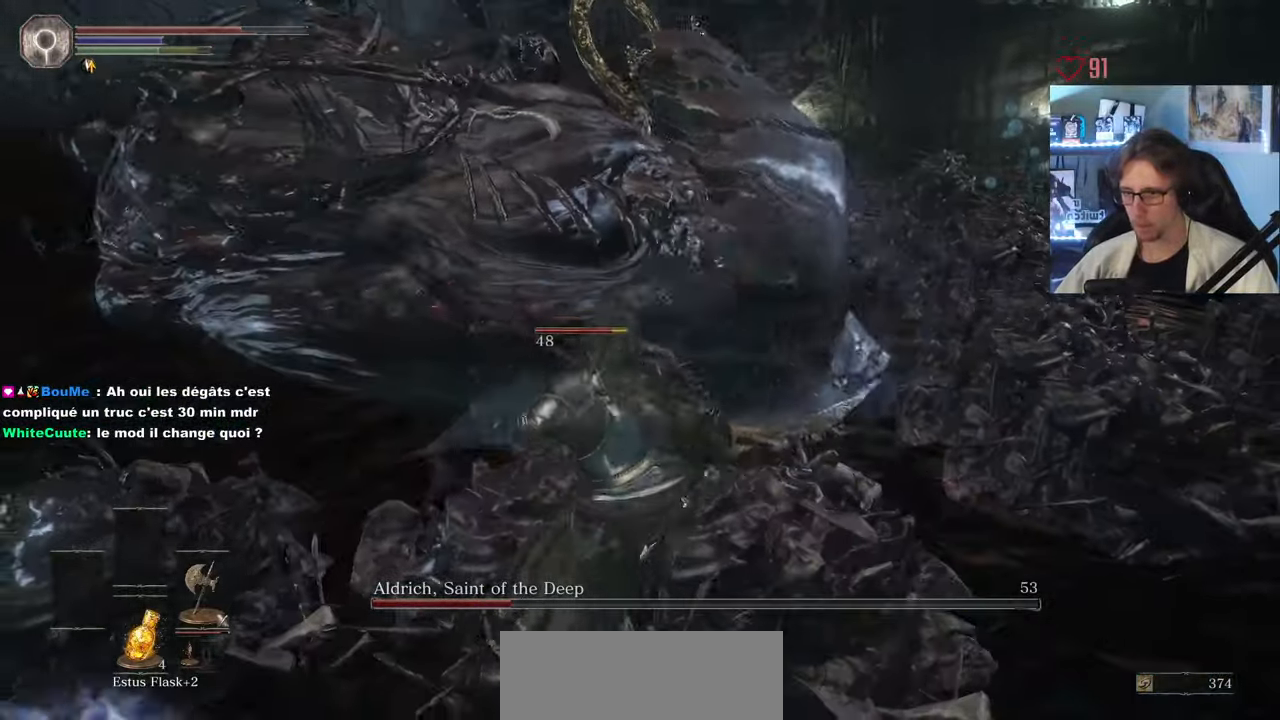
Gameplay with keyboard and mouse; each line is a JSON object with the keys and mouse buttons held at the frame after it. "events" lists presses ("down") and releases ("up") of "0", "1", "2", "3", "4", "a", "alt", "ctrl", "d", "down", "e", "f", "g", "left", "q", "r", "return", "right", "s", "shift", "space", "tab", "up", "z", "mouse_left", "mouse_wheel", "mouse_right", "mouse_mb4" and "mouse_mb5" between this image and that frame as [ms after this image, input, new state], when the widget could be followed in between. "mouse_left", "mouse_wheel", "mouse_right", "mouse_mb4", "mouse_mb5" = the "left", "wheel", "right", "mb4", "mb5" buttons of the "mouse" list. No other keys are recorded. "wheel" means that the mouse wheel is clicked or scrolled. Not read: mouse_move.
{"keys": ["q"], "mouse": [], "events": [[433, "q", "down"], [433, "z", "up"]]}
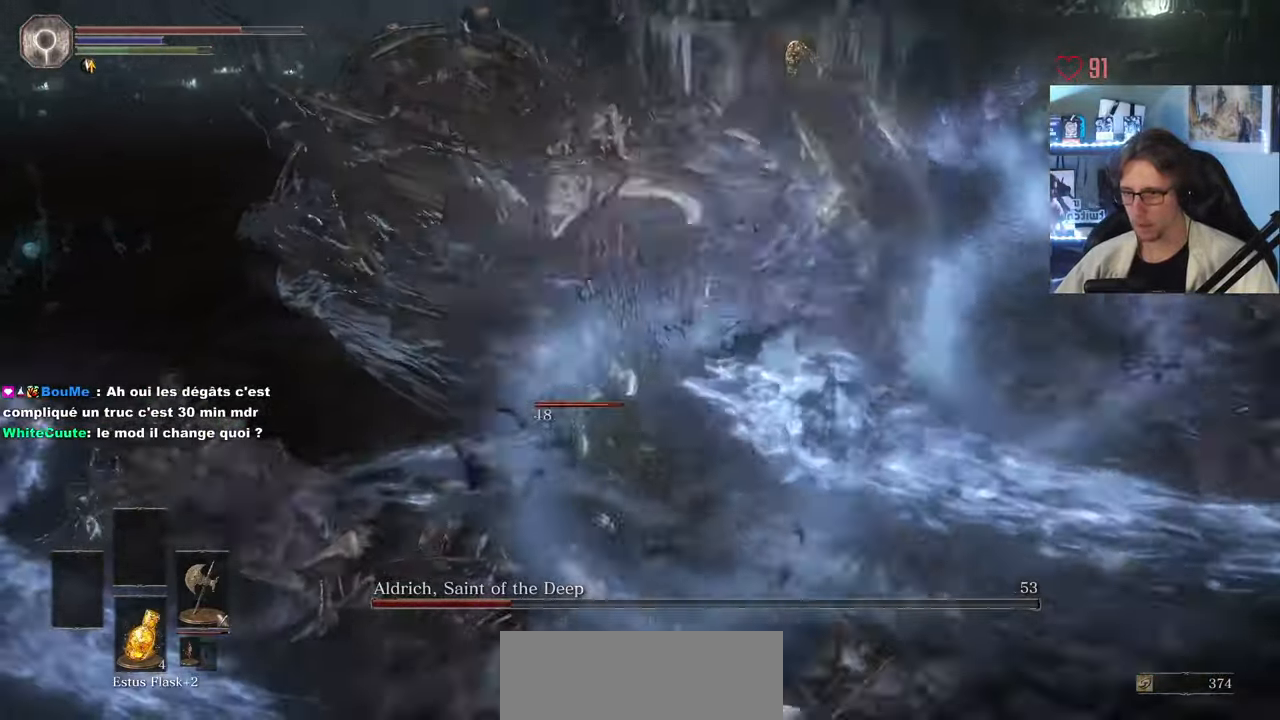
{"keys": ["q", "s"], "mouse": [], "events": [[16, "s", "down"], [166, "space", "down"], [200, "space", "up"], [300, "space", "down"], [350, "space", "up"], [450, "space", "down"], [483, "space", "up"]]}
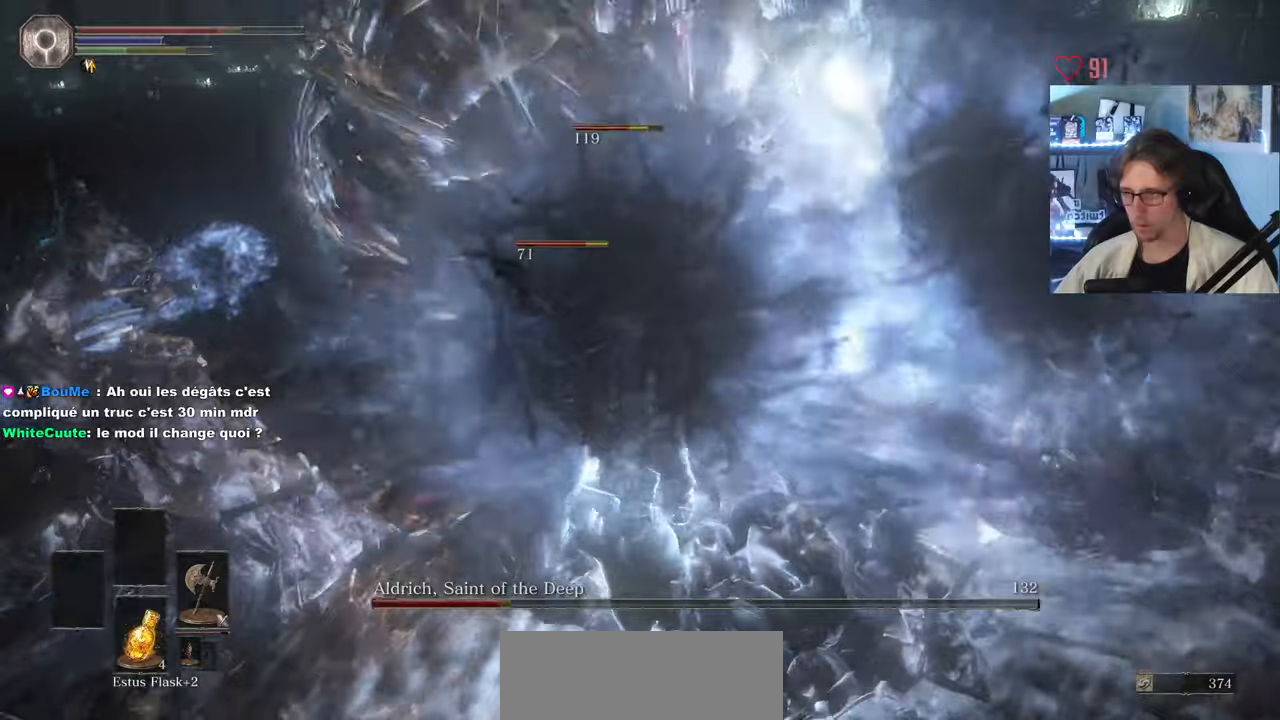
{"keys": ["q"], "mouse": []}
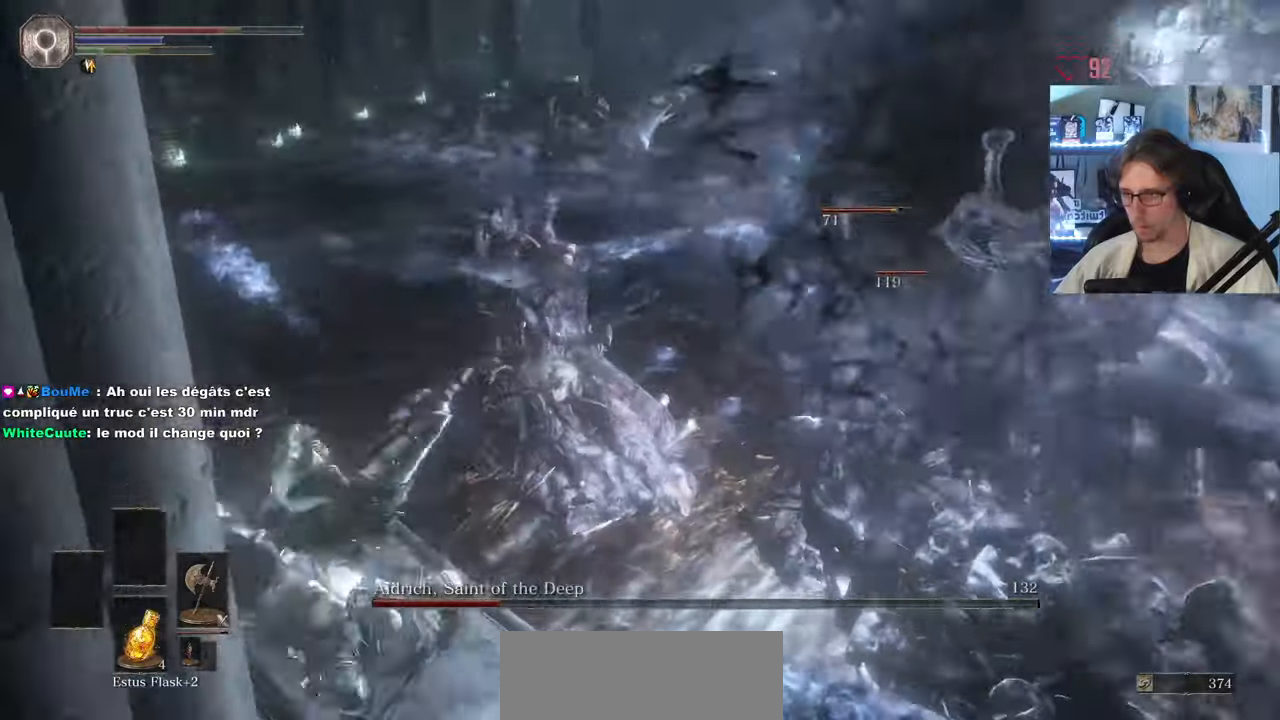
{"keys": ["q", "z"], "mouse": [], "events": [[216, "z", "down"]]}
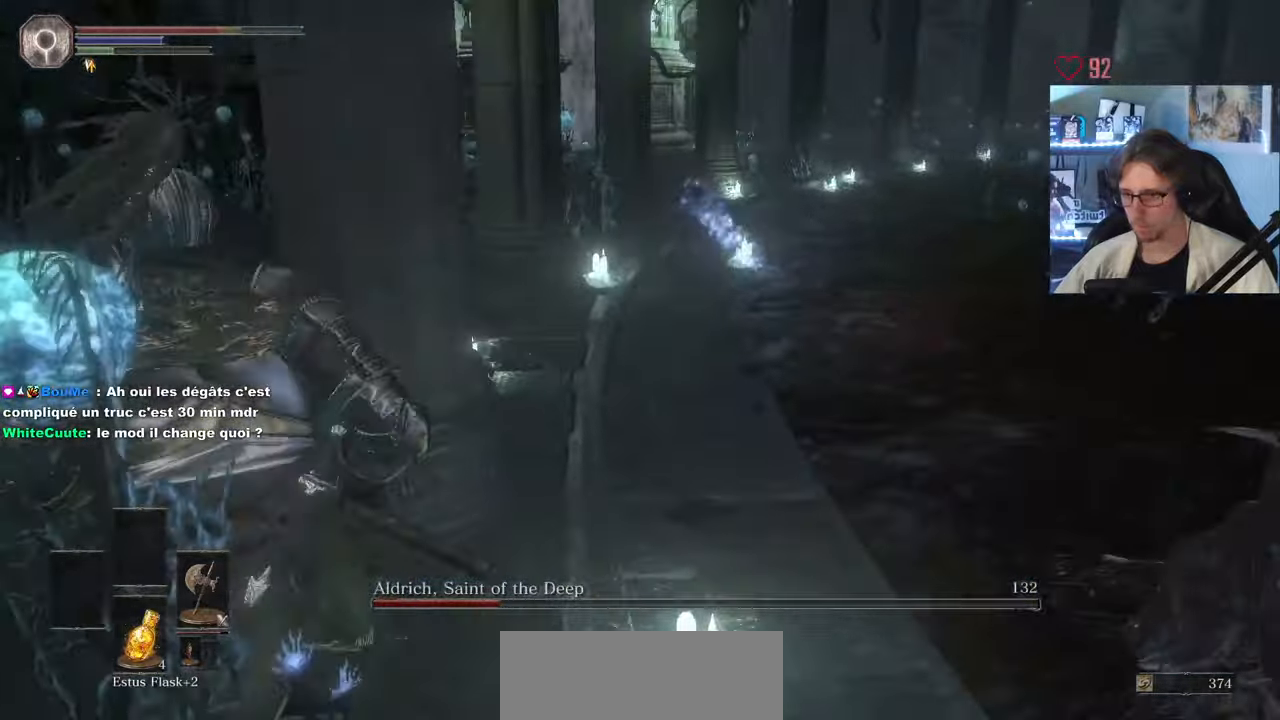
{"keys": ["q", "space", "z"], "mouse": [], "events": [[333, "space", "down"]]}
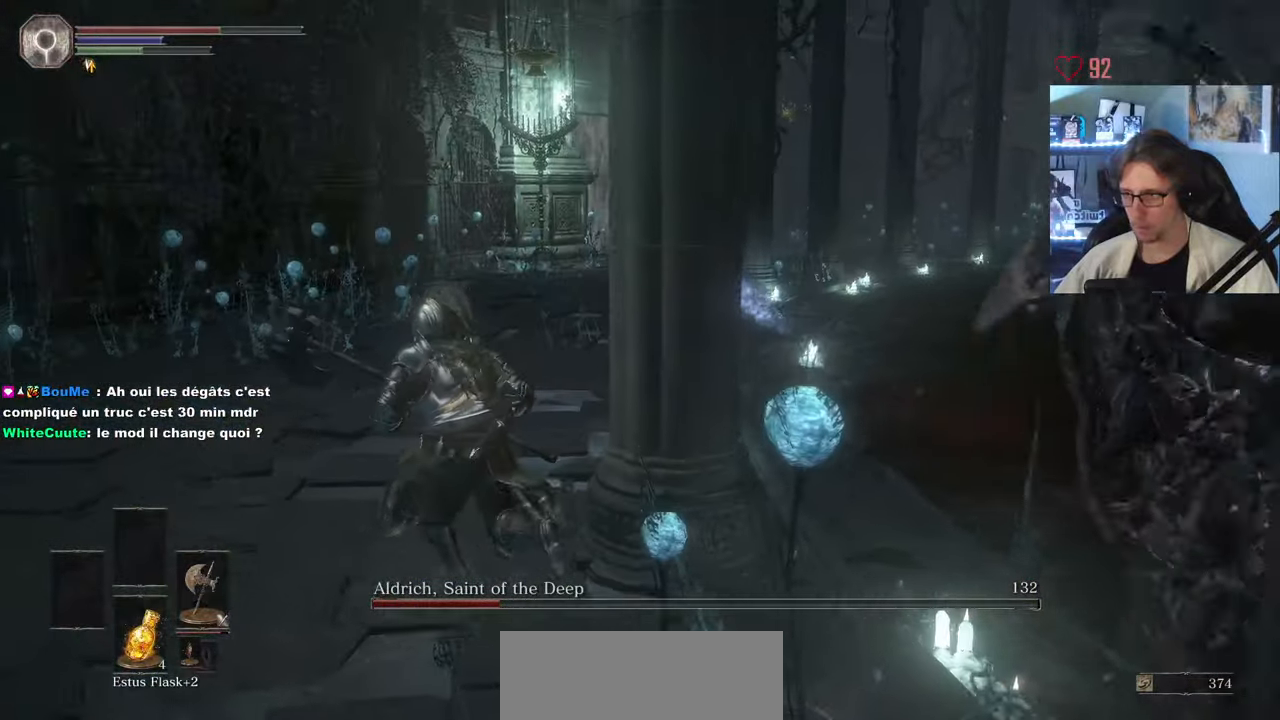
{"keys": ["q", "space"], "mouse": [], "events": [[433, "z", "up"]]}
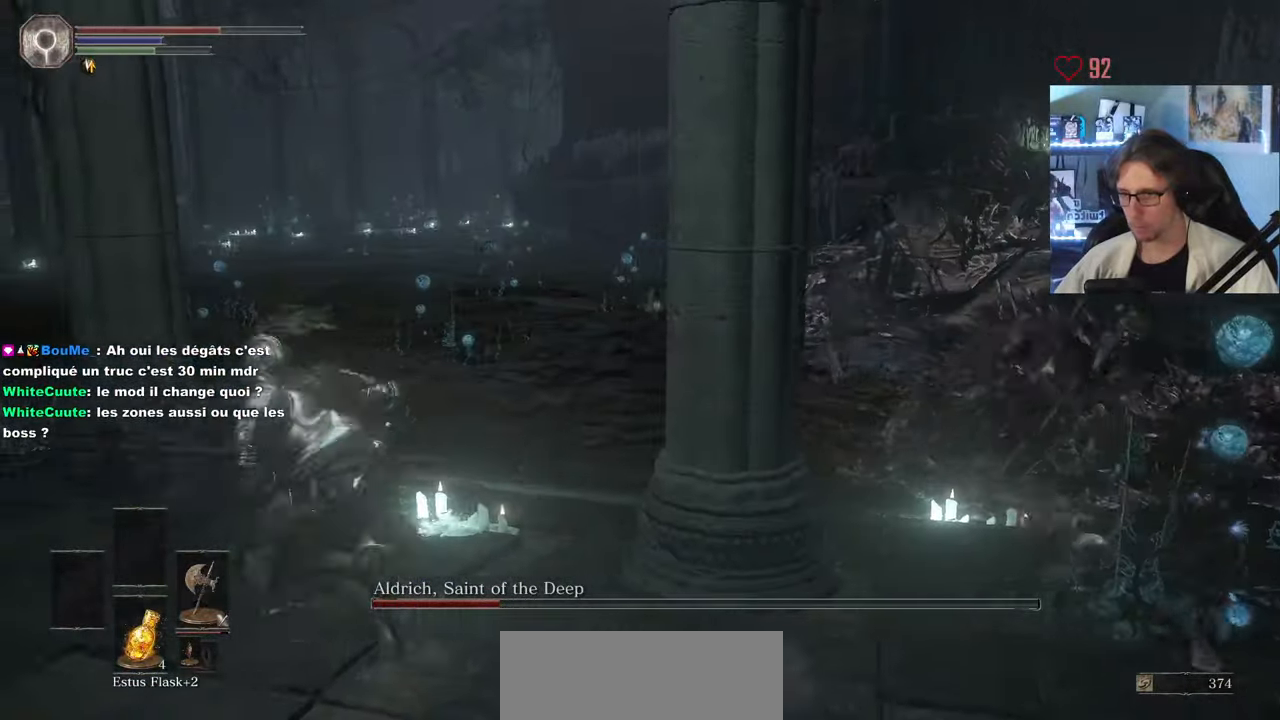
{"keys": ["q", "s", "space"], "mouse": [], "events": [[366, "s", "down"]]}
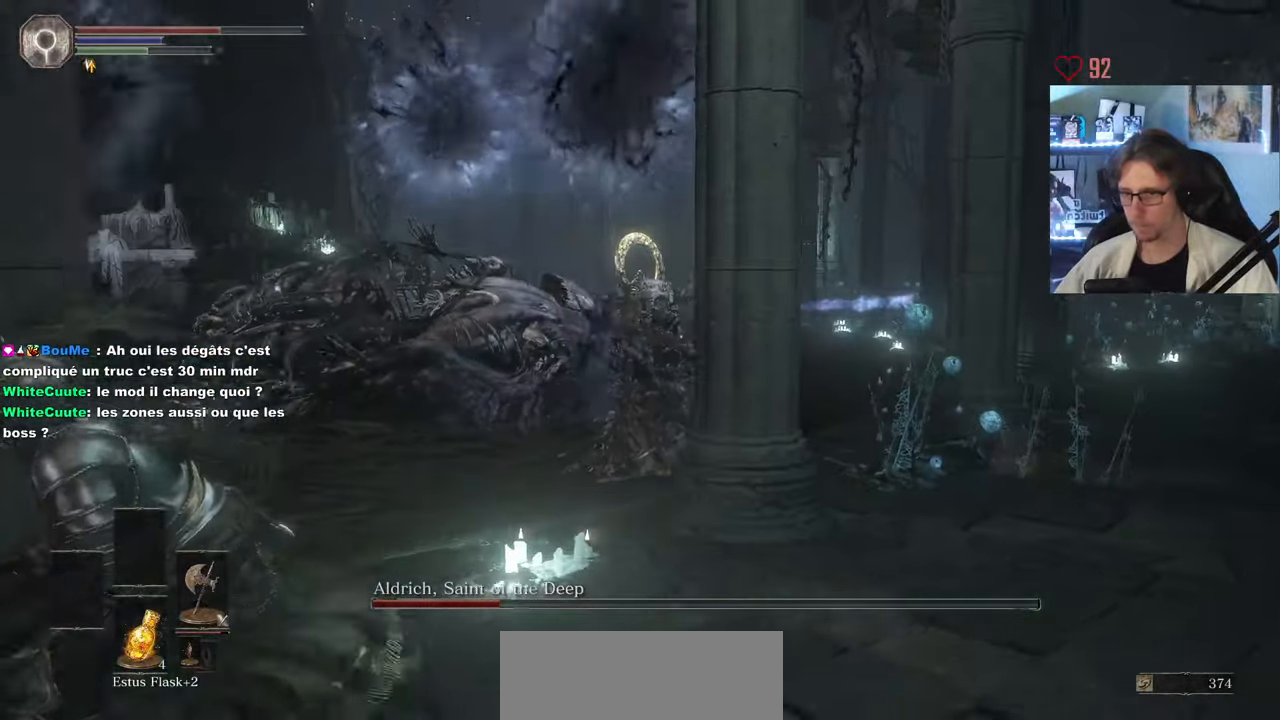
{"keys": ["q", "s", "space"], "mouse": [], "events": []}
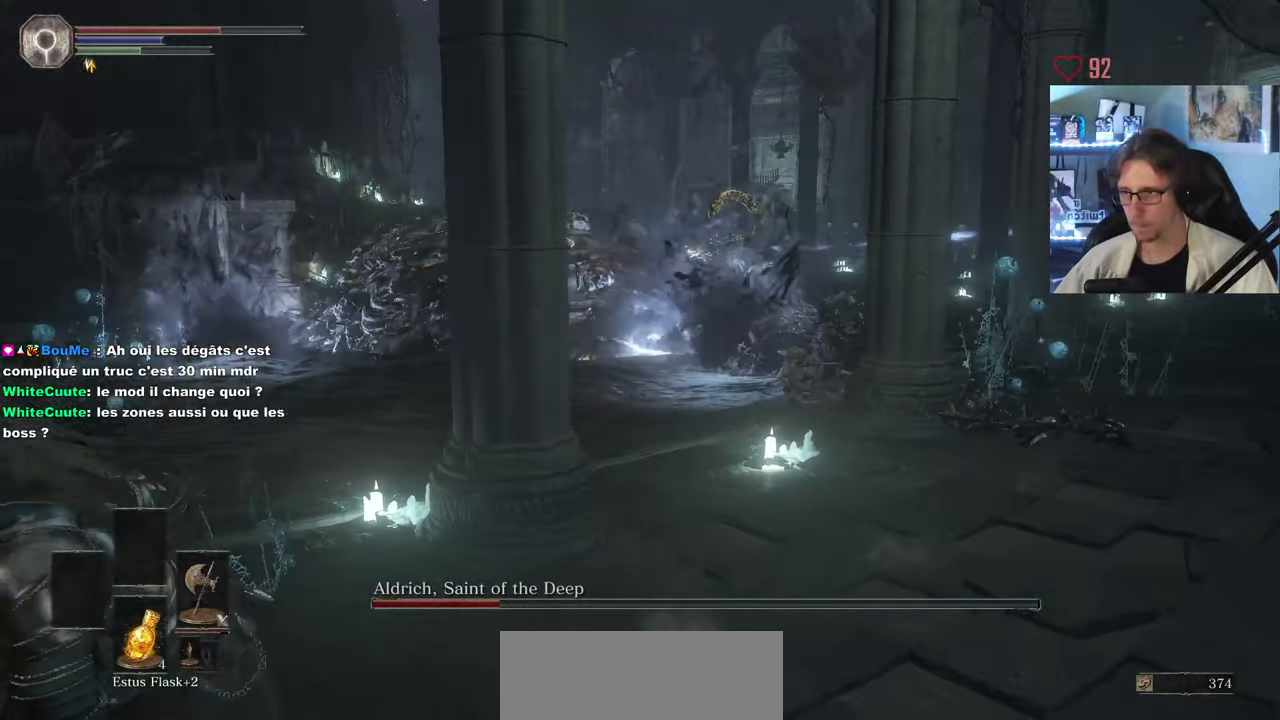
{"keys": ["q", "space", "z"], "mouse": [], "events": [[16, "space", "up"], [200, "s", "up"], [400, "space", "down"], [400, "z", "down"]]}
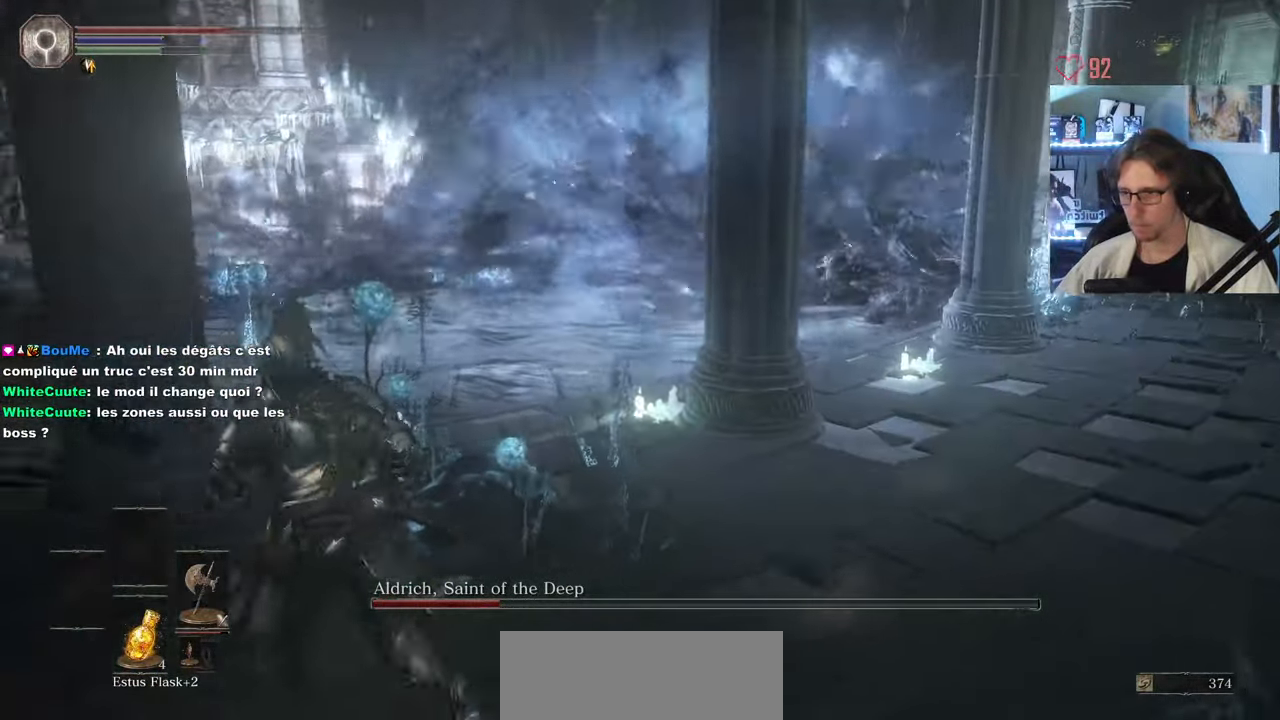
{"keys": ["space", "z"], "mouse": [], "events": [[83, "q", "up"]]}
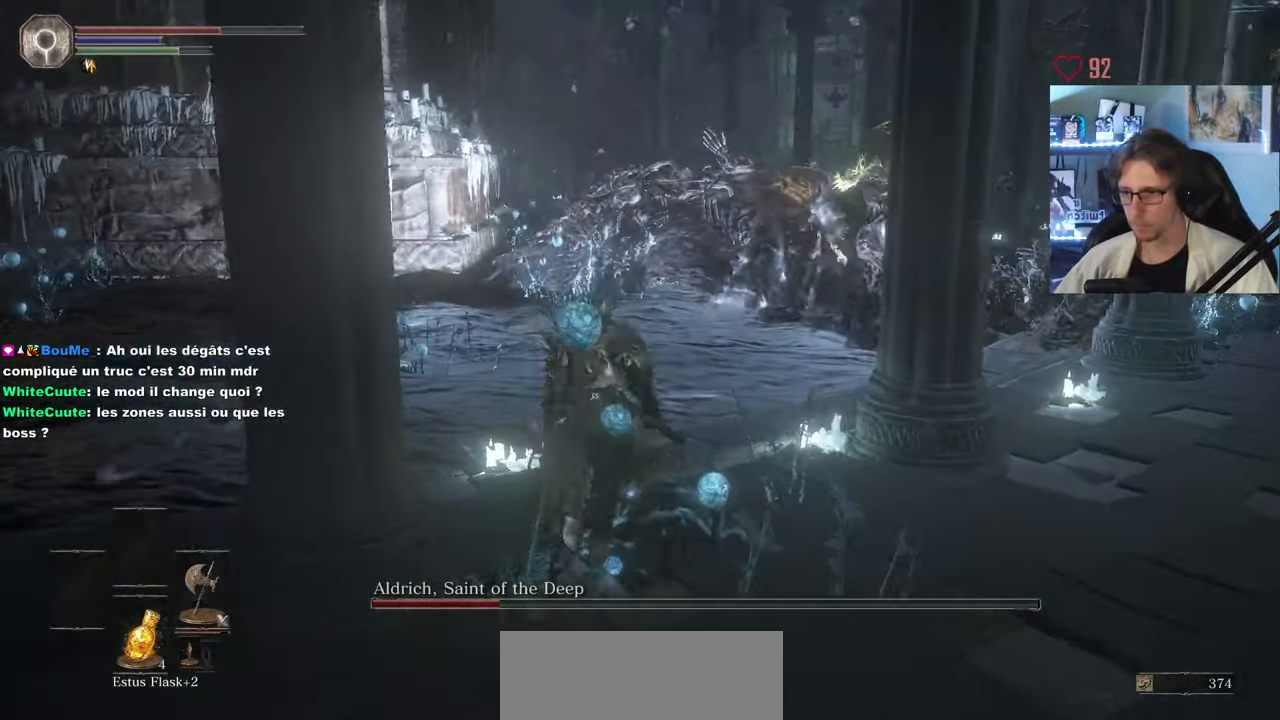
{"keys": ["space", "z"], "mouse": [], "events": []}
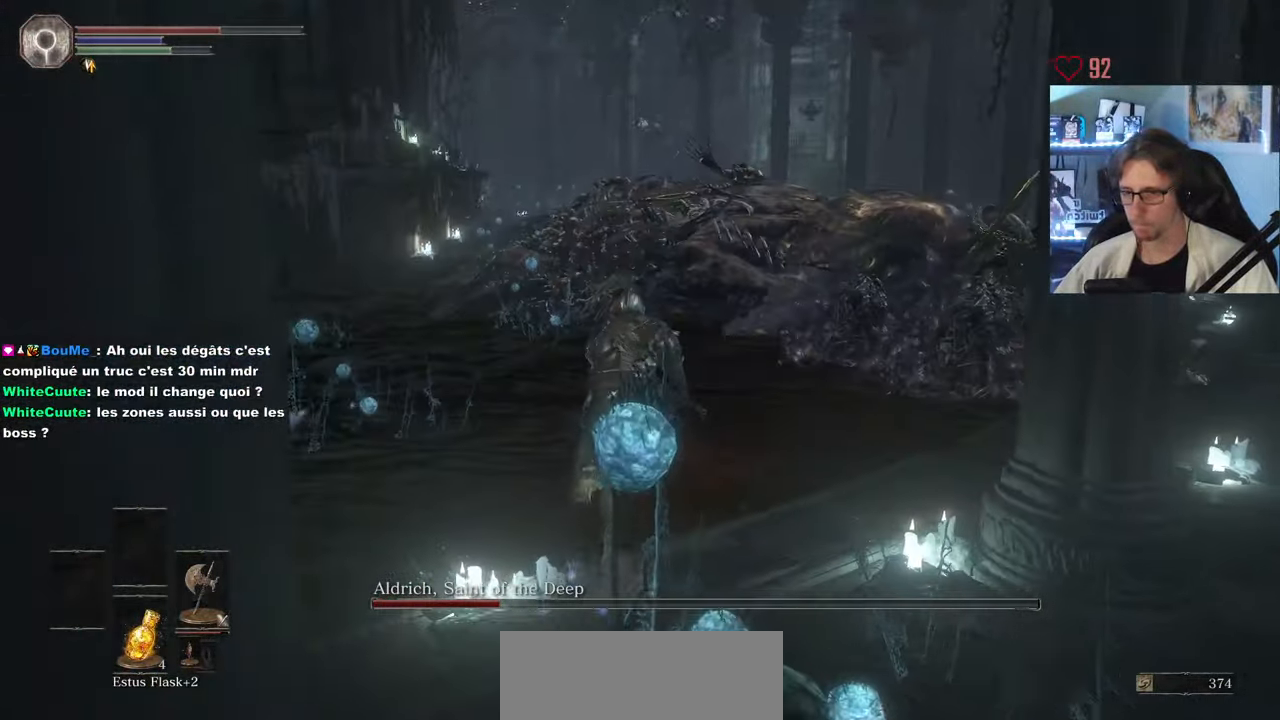
{"keys": ["space", "z"], "mouse": [], "events": []}
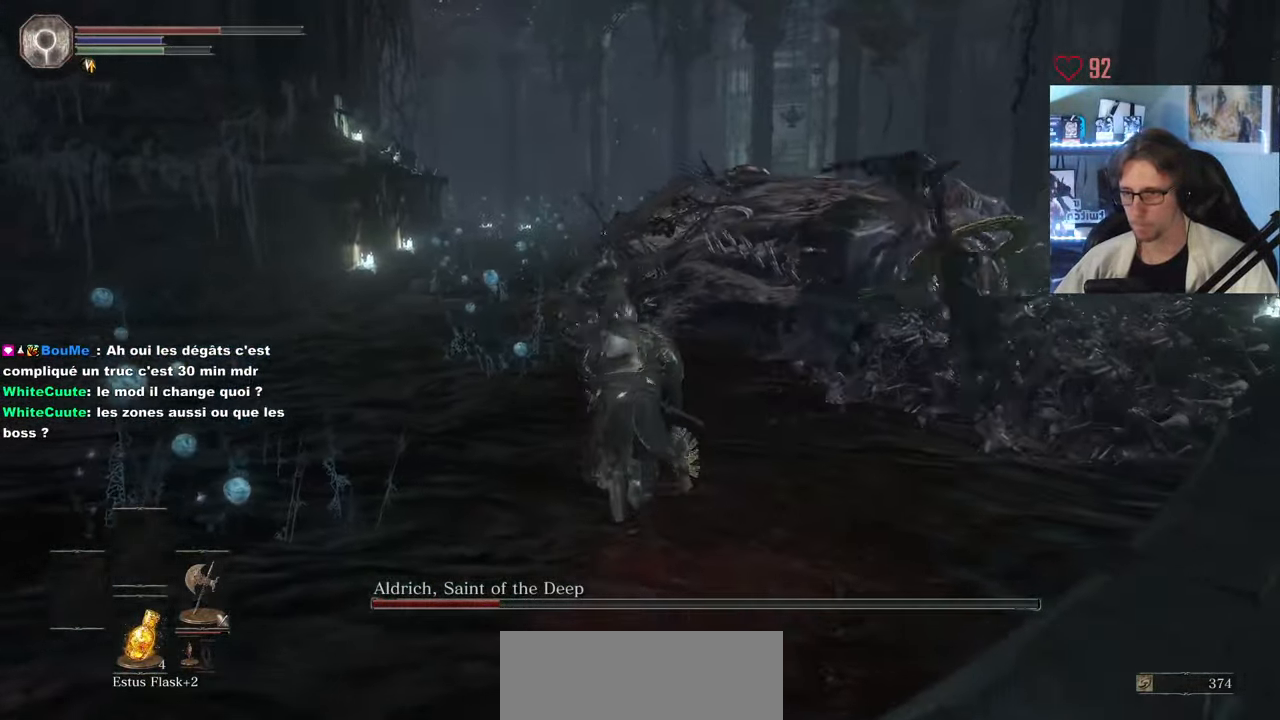
{"keys": ["space", "z"], "mouse": [], "events": [[267, "mouse_left", "down"], [417, "mouse_left", "up"]]}
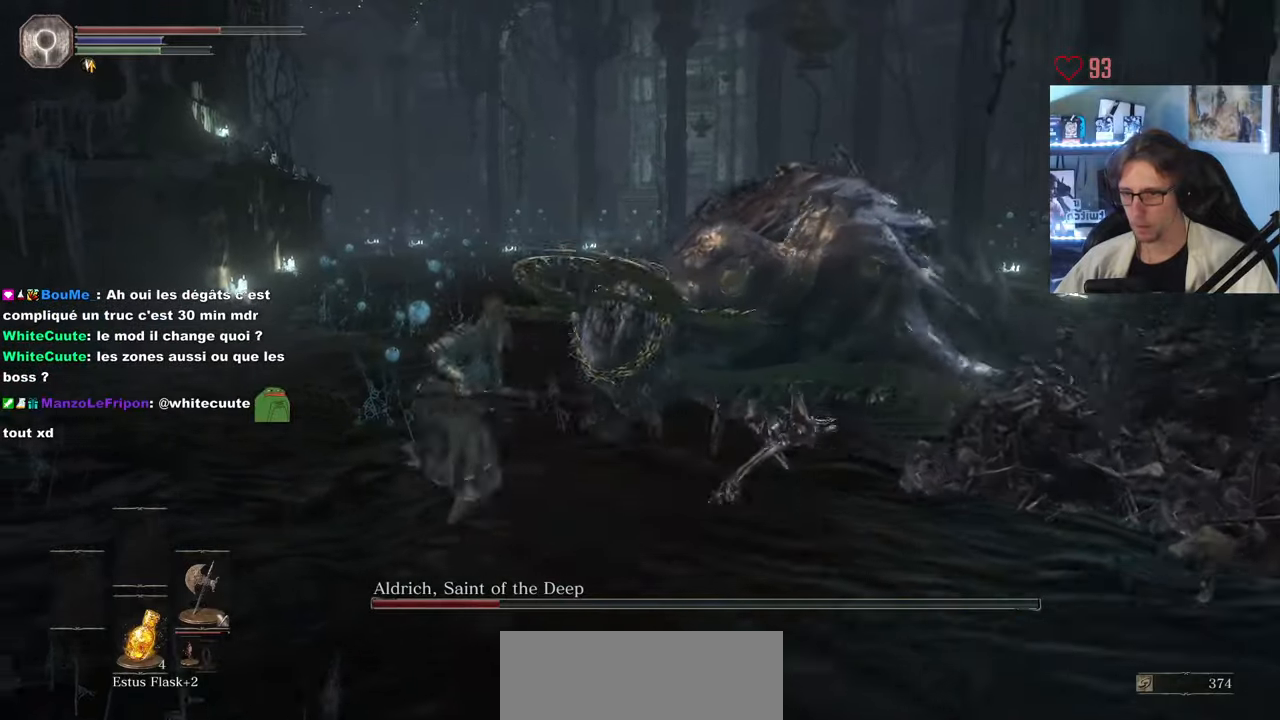
{"keys": ["d", "z"], "mouse": [], "events": [[233, "space", "up"], [283, "d", "down"], [383, "mouse_left", "down"], [467, "mouse_left", "up"]]}
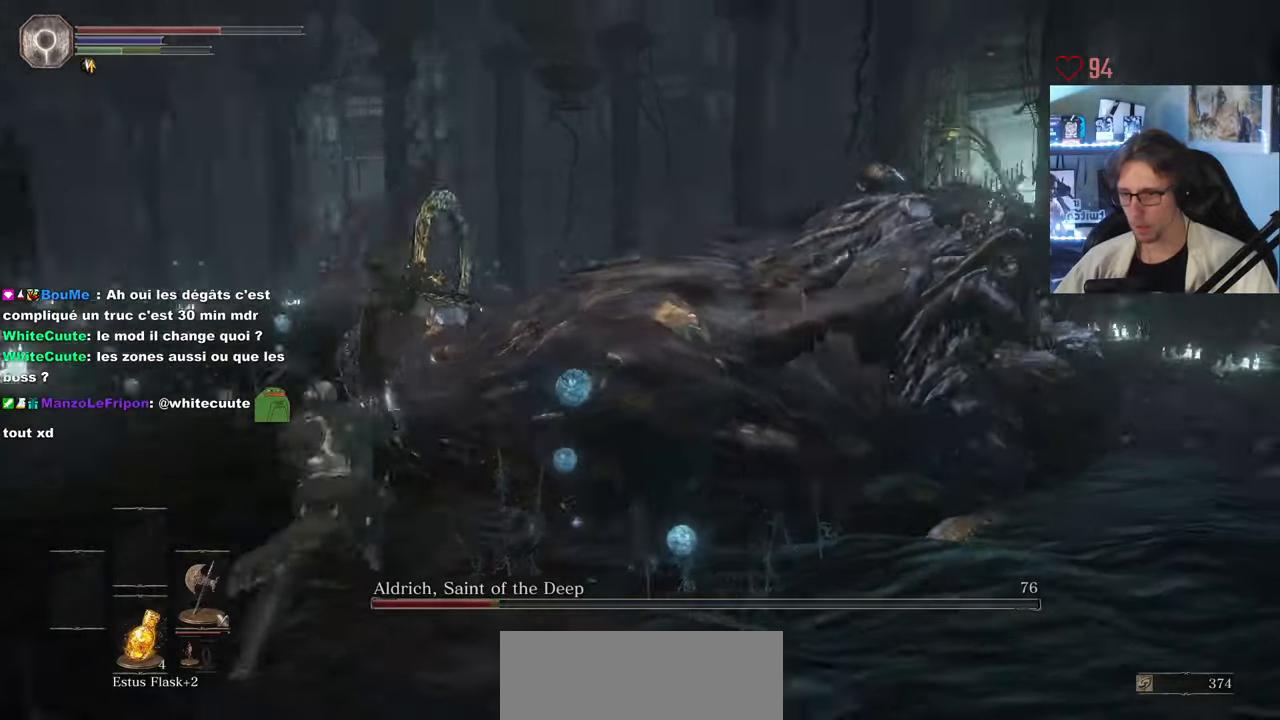
{"keys": ["z"], "mouse": [], "events": [[17, "mouse_left", "down"], [117, "mouse_left", "up"], [167, "mouse_left", "down"], [250, "mouse_left", "up"], [400, "d", "up"]]}
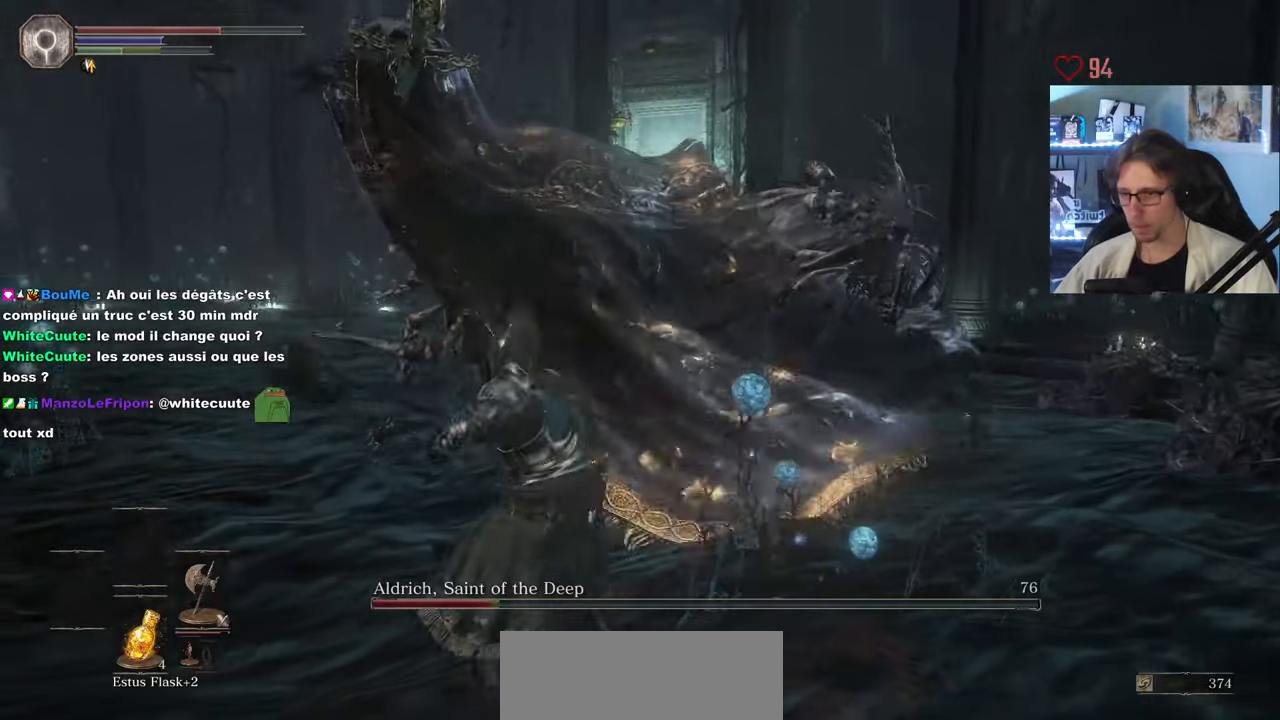
{"keys": [], "mouse": [], "events": [[500, "z", "up"]]}
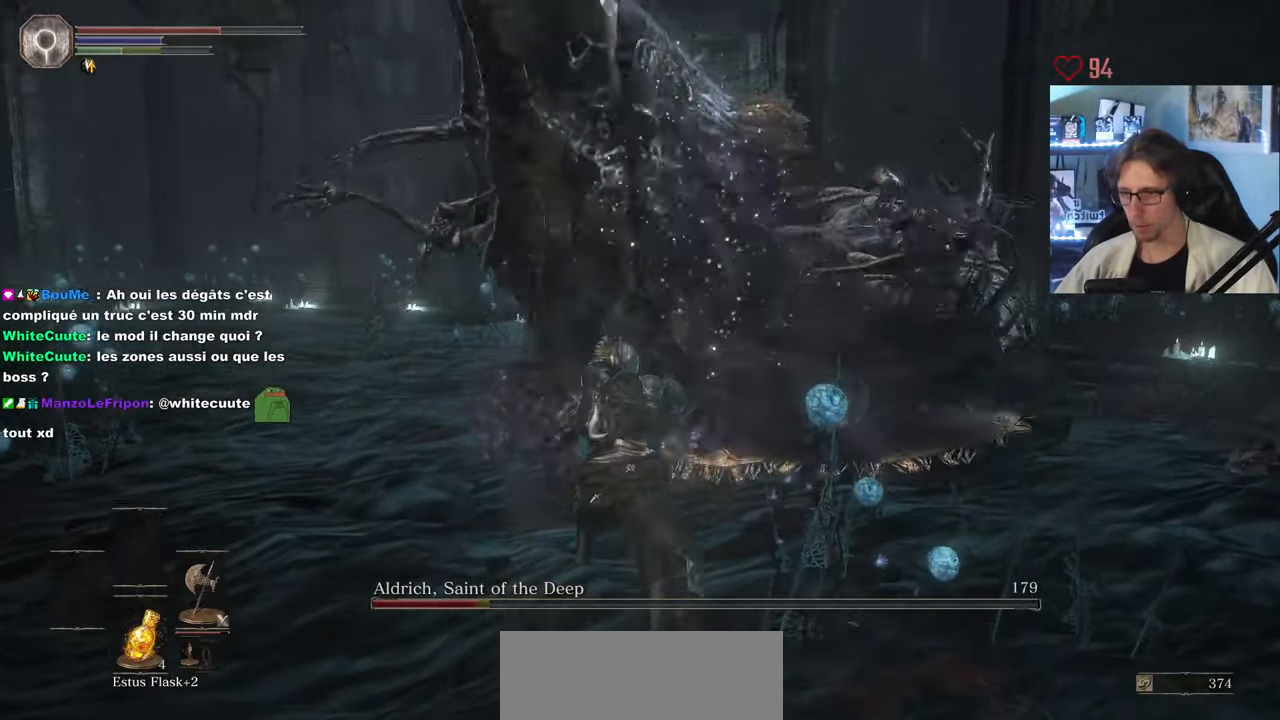
{"keys": ["d", "s"], "mouse": [], "events": [[50, "d", "down"], [150, "s", "down"], [333, "space", "down"], [433, "space", "up"]]}
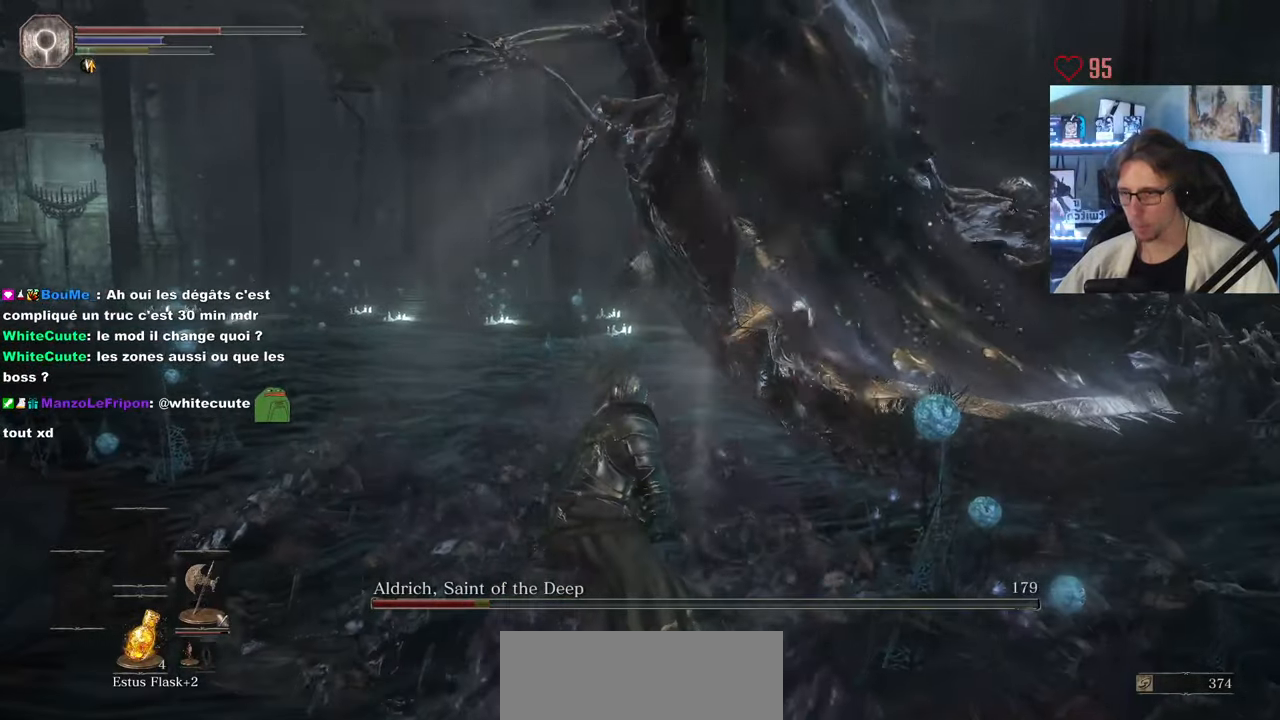
{"keys": ["s"], "mouse": [], "events": [[17, "d", "up"]]}
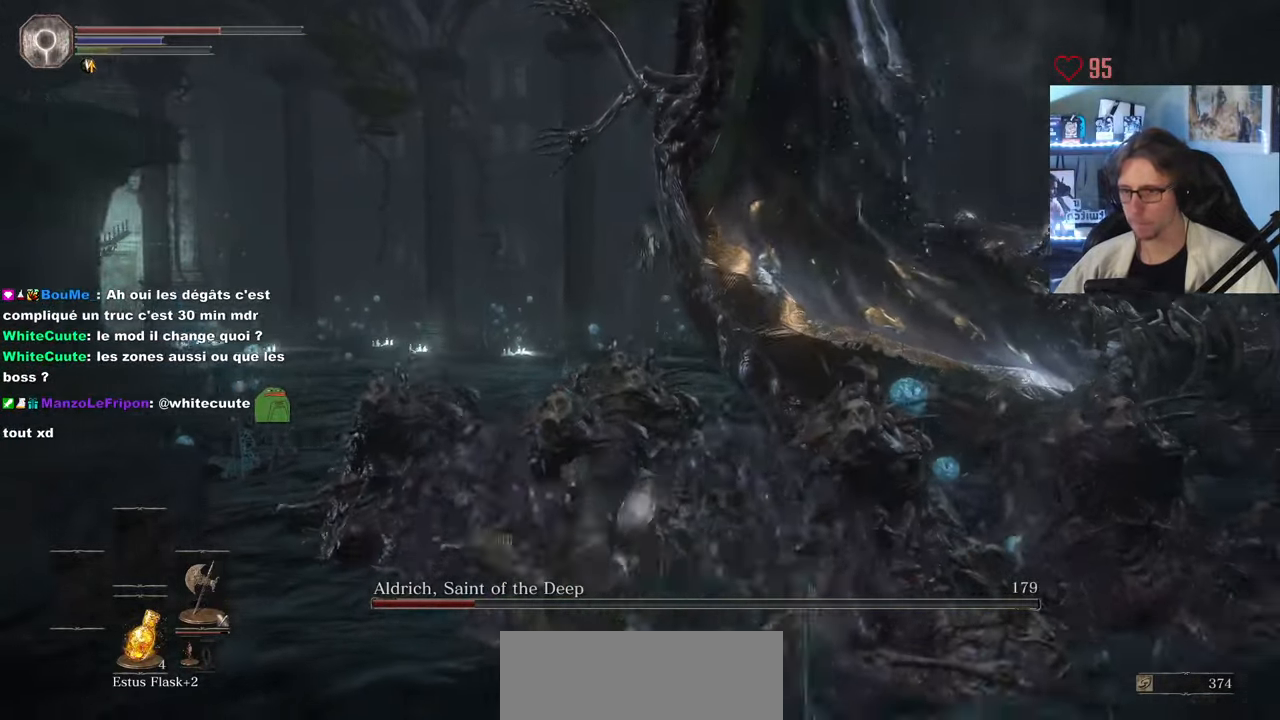
{"keys": ["s"], "mouse": [], "events": []}
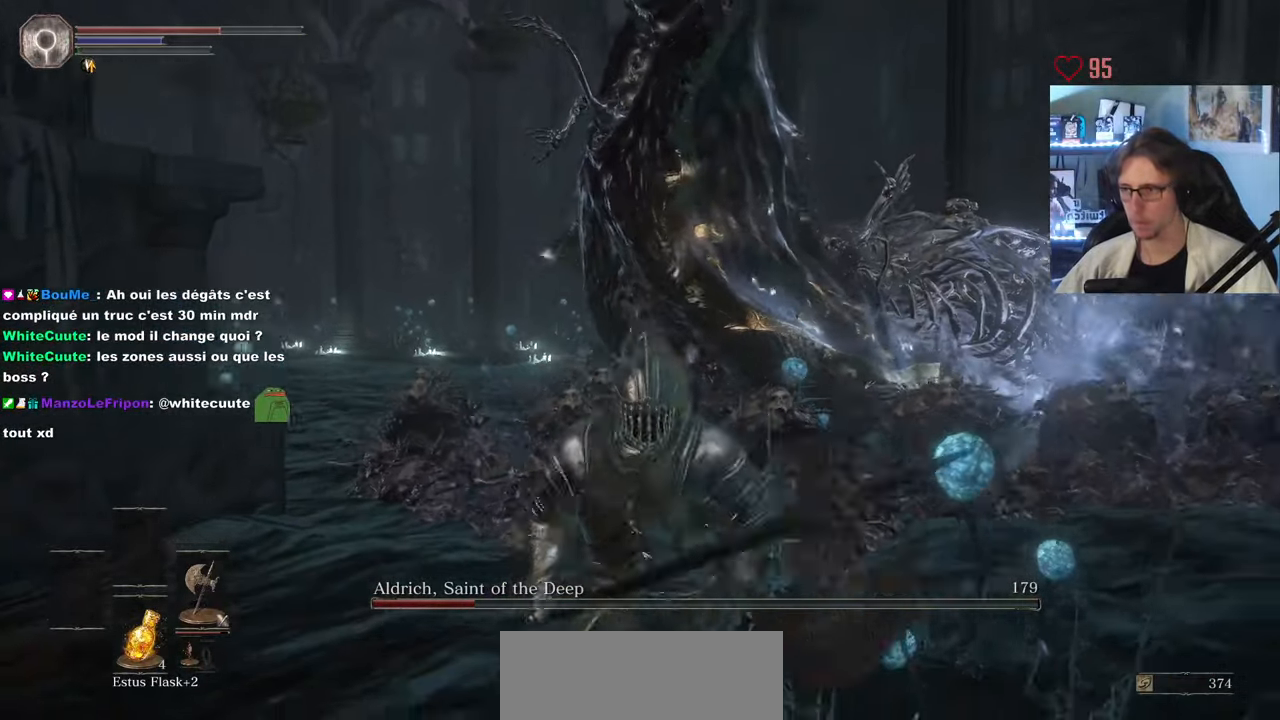
{"keys": ["d", "s"], "mouse": [], "events": [[150, "d", "down"]]}
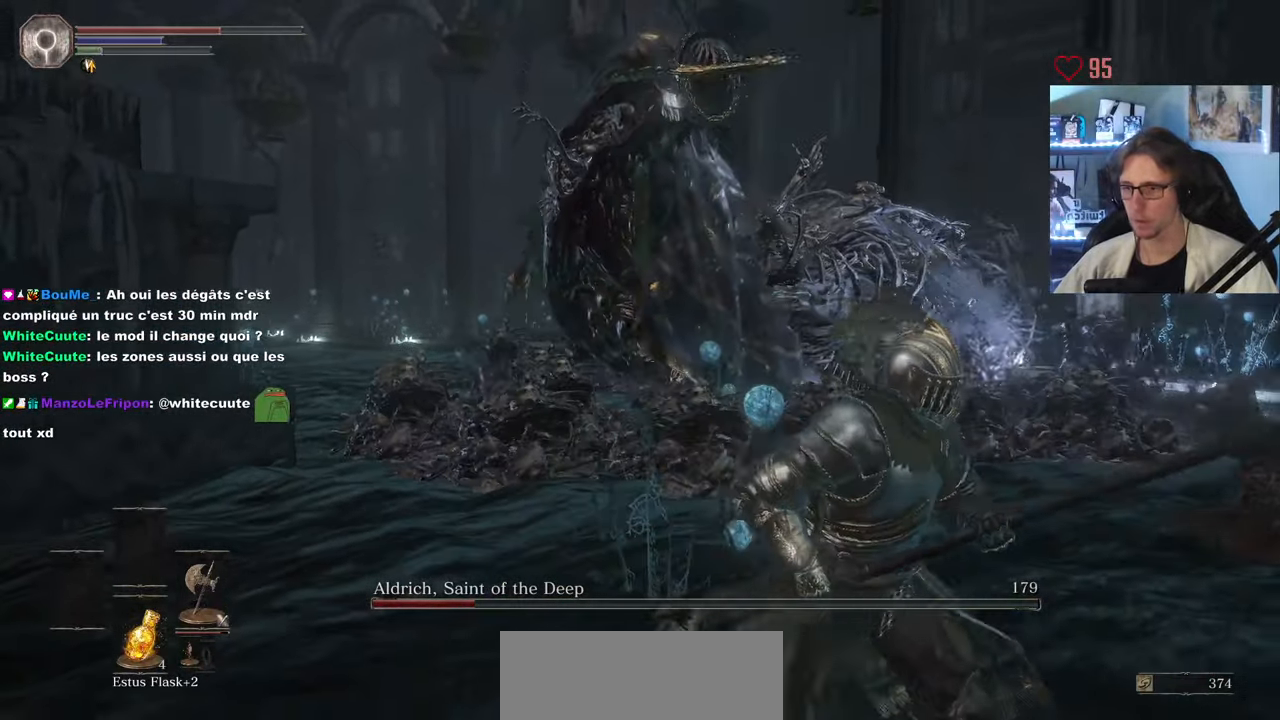
{"keys": ["s"], "mouse": [], "events": [[67, "d", "up"]]}
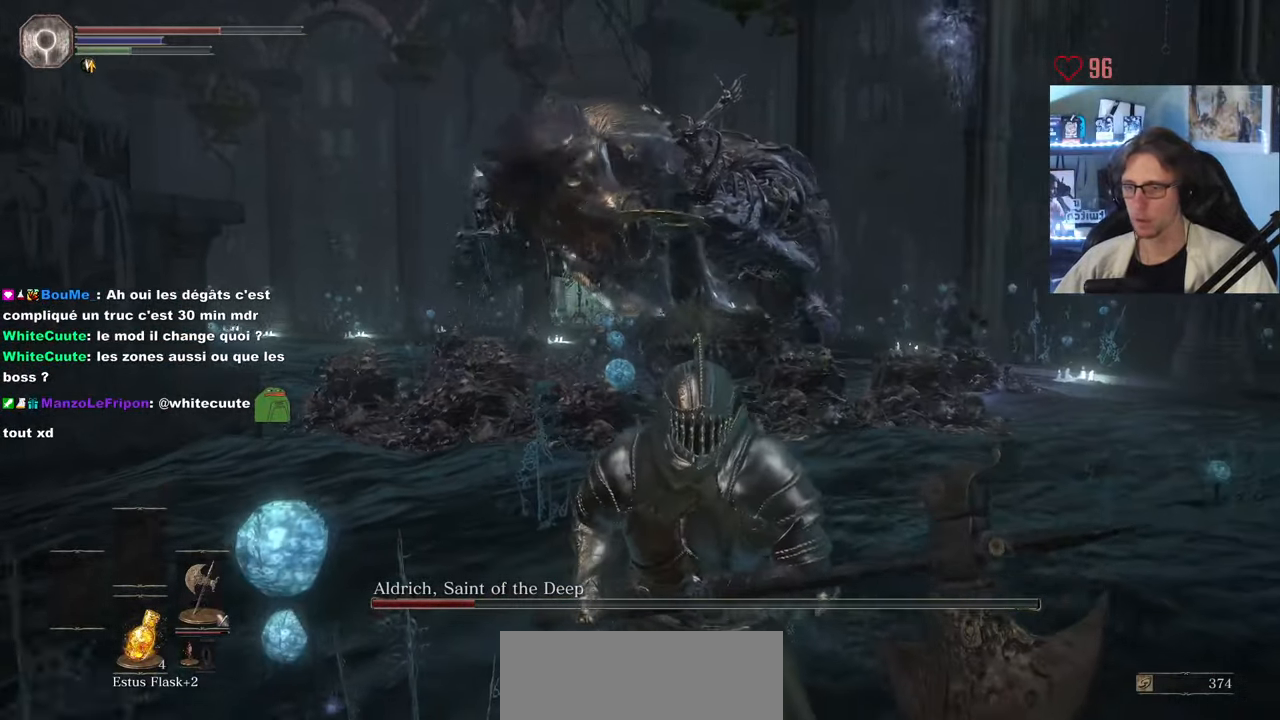
{"keys": ["s"], "mouse": [], "events": []}
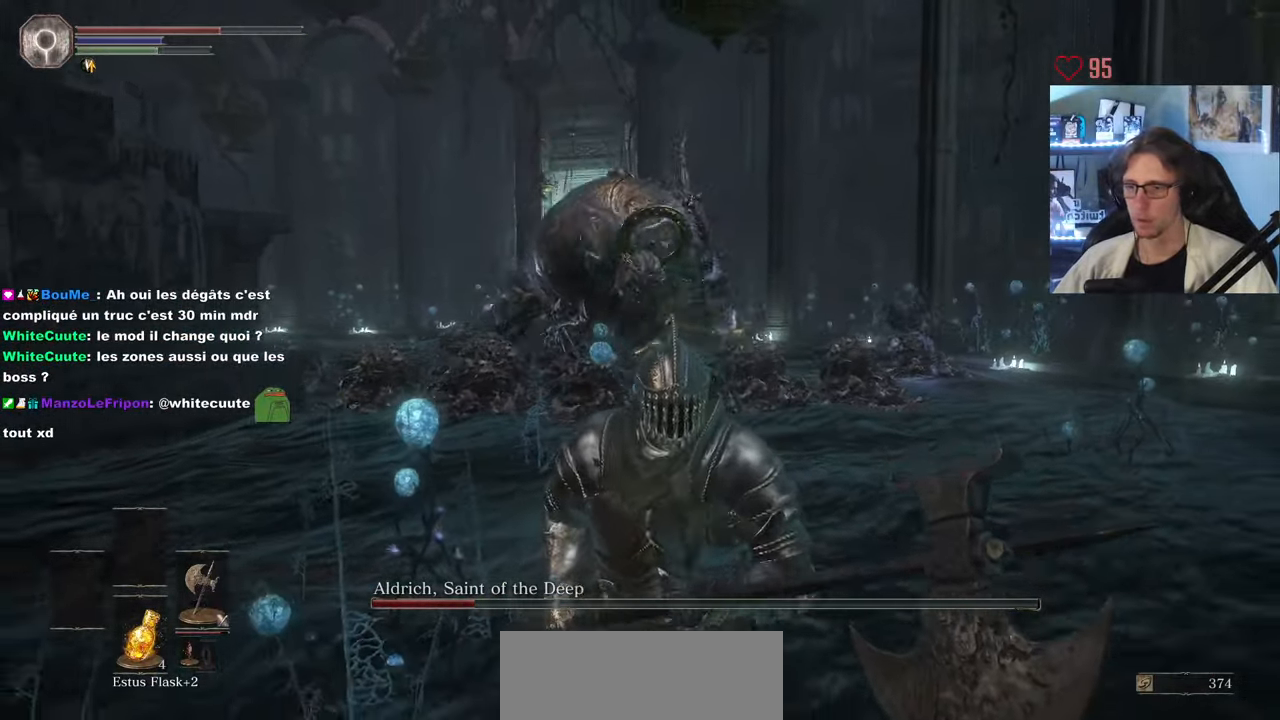
{"keys": ["d", "z"], "mouse": [], "events": [[50, "d", "down"], [150, "s", "up"], [434, "z", "down"]]}
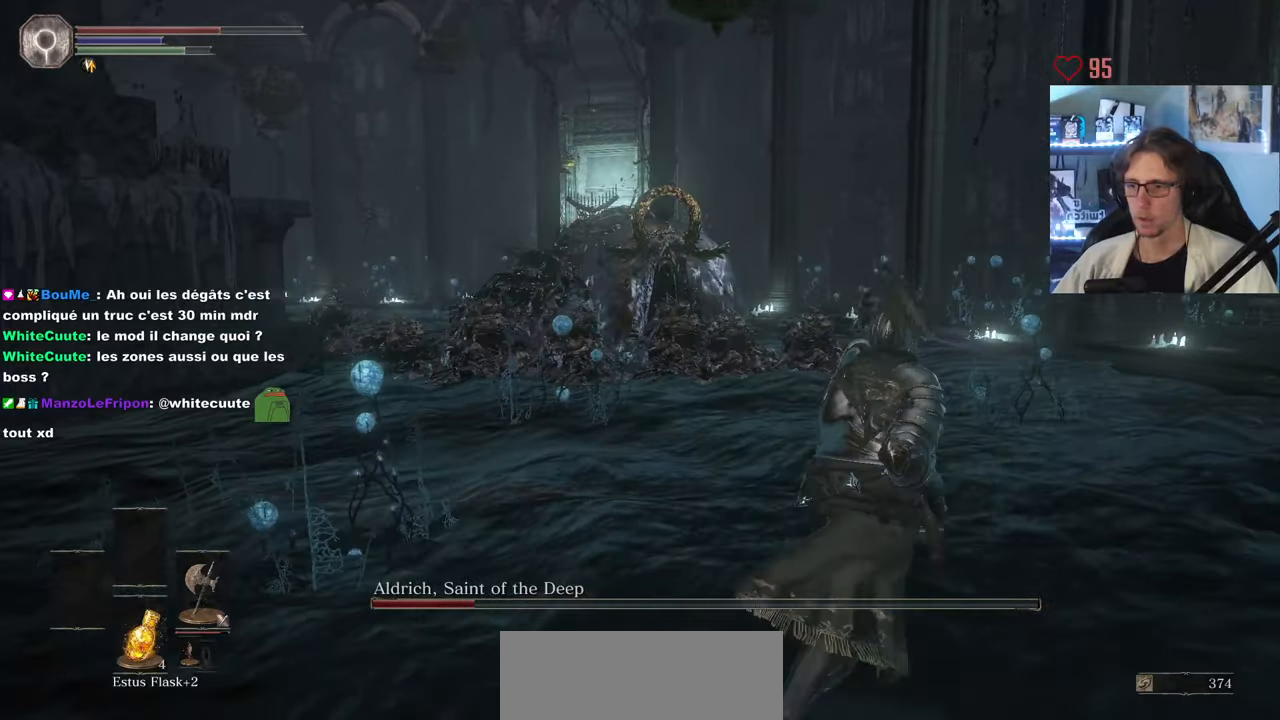
{"keys": ["d", "space"], "mouse": [], "events": [[33, "space", "down"], [316, "z", "up"]]}
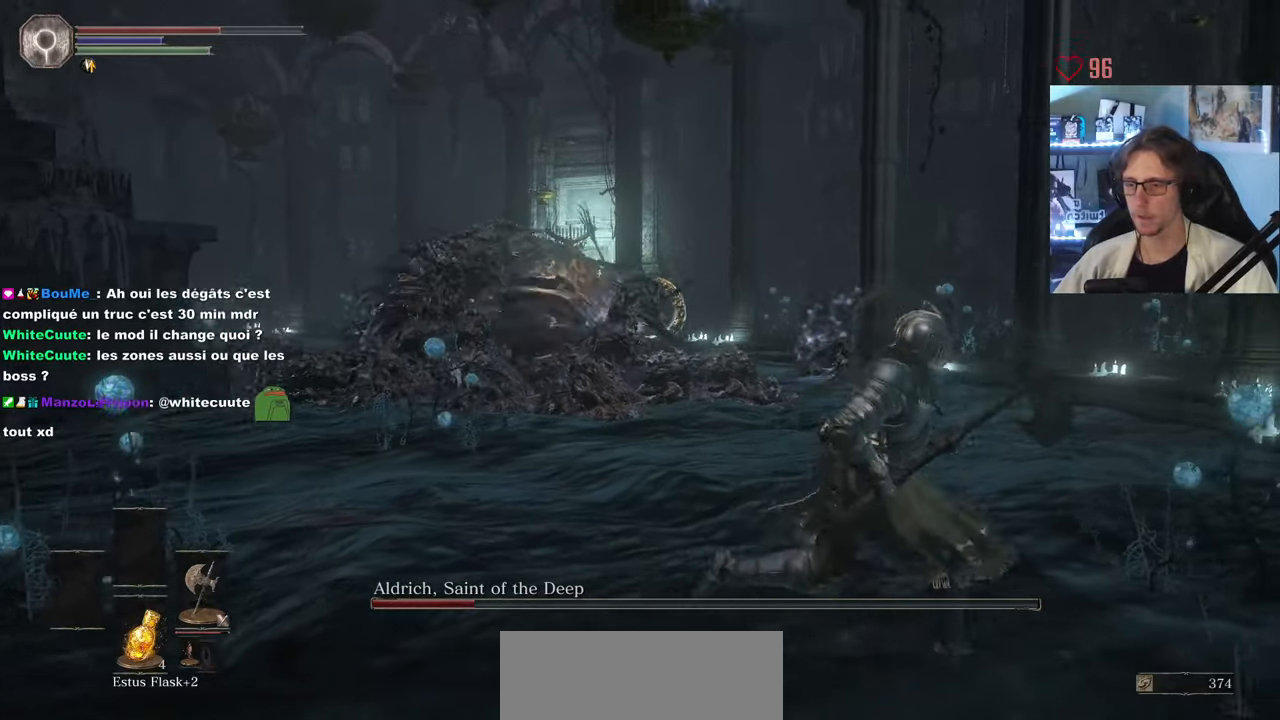
{"keys": ["d", "space"], "mouse": [], "events": [[50, "z", "down"], [150, "d", "up"], [333, "d", "down"], [466, "z", "up"]]}
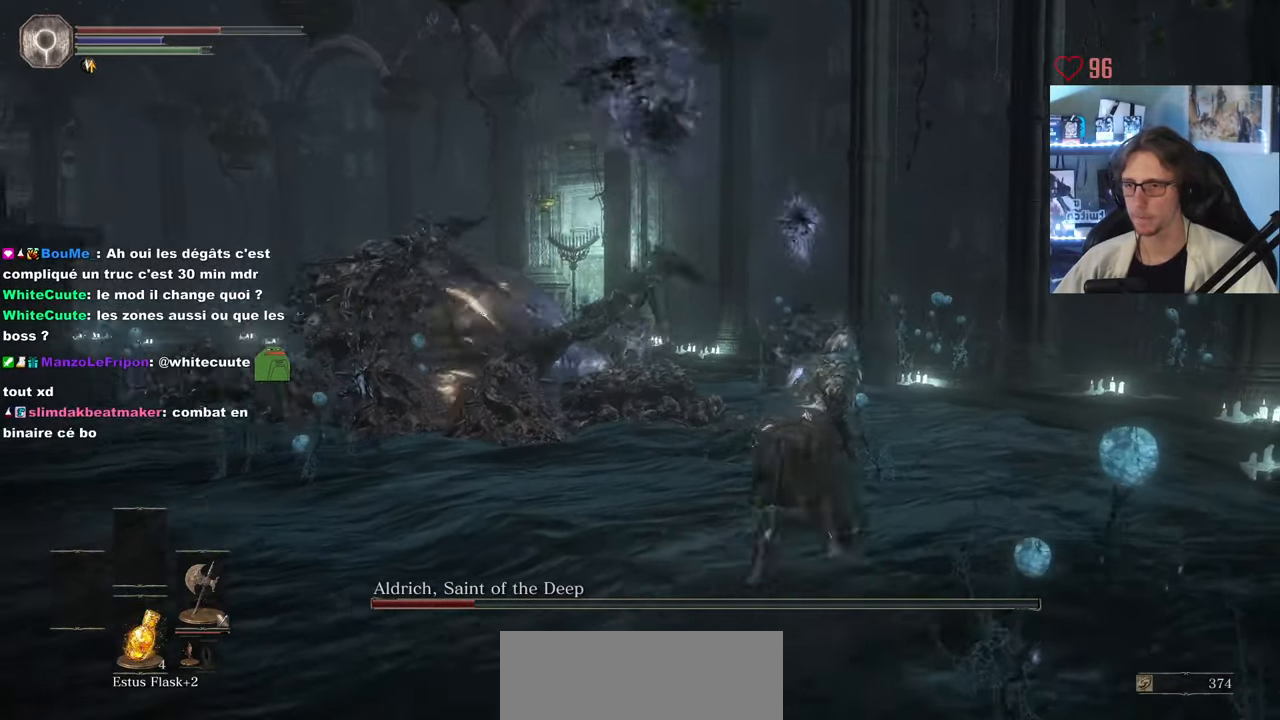
{"keys": ["d", "space", "z"], "mouse": [], "events": [[166, "z", "down"]]}
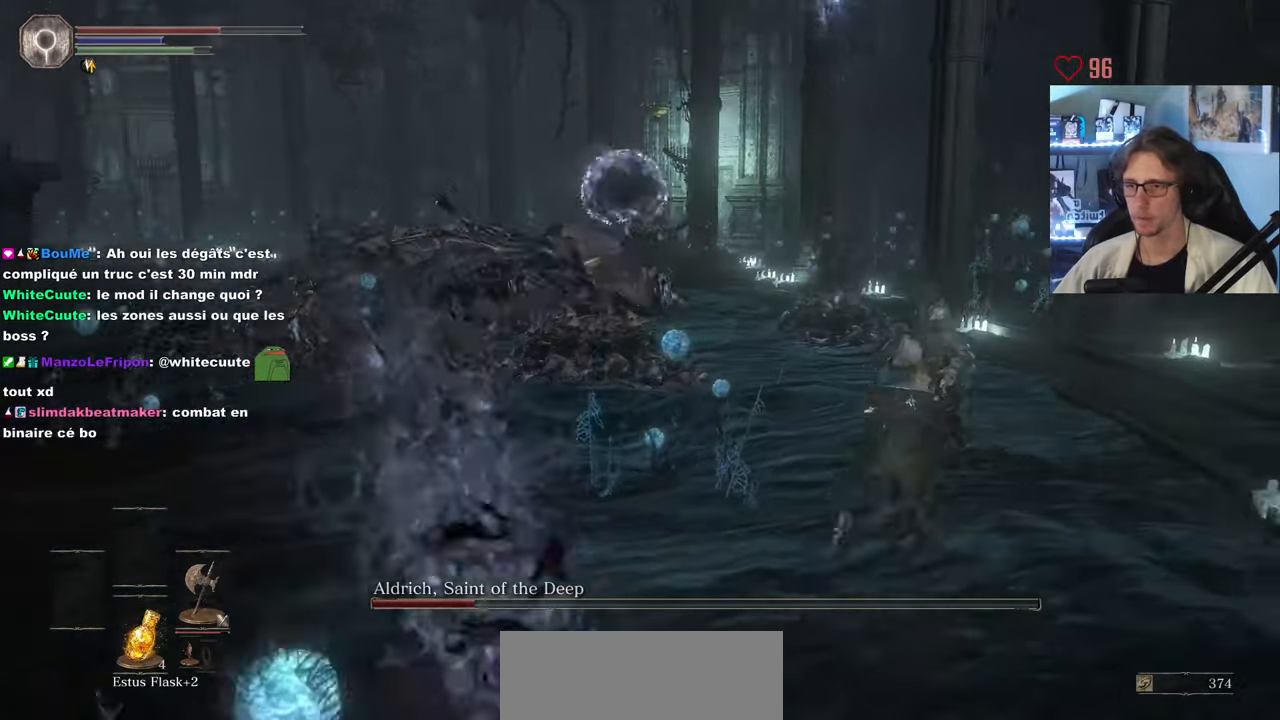
{"keys": ["space", "z"], "mouse": [], "events": [[416, "d", "up"]]}
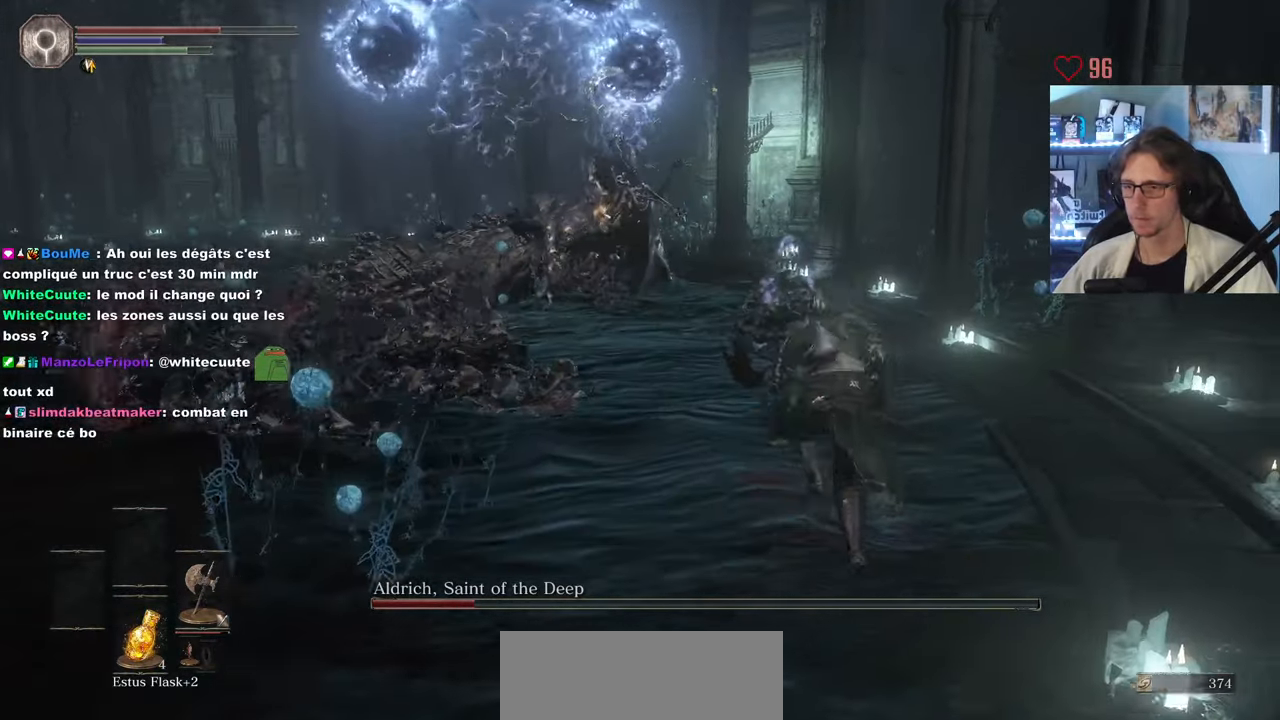
{"keys": ["d", "space", "z"], "mouse": [], "events": [[233, "d", "down"]]}
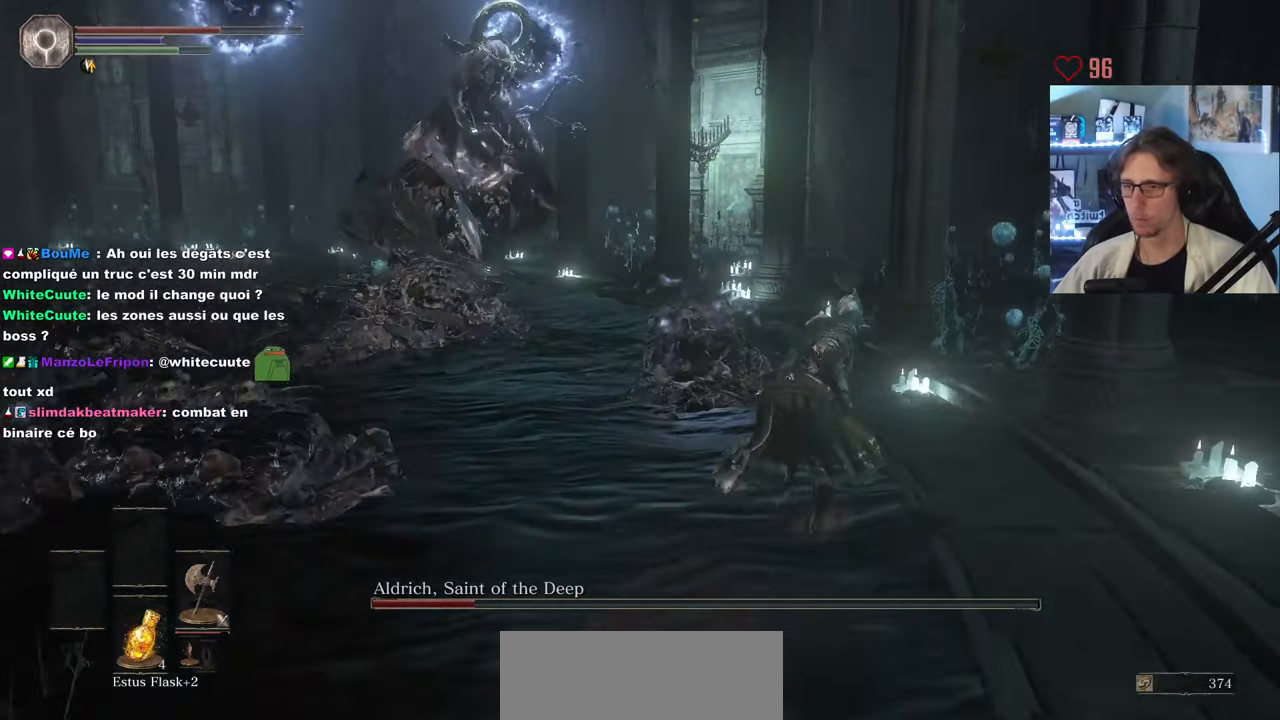
{"keys": ["space", "z"], "mouse": [], "events": [[116, "space", "up"], [400, "space", "down"], [483, "d", "up"]]}
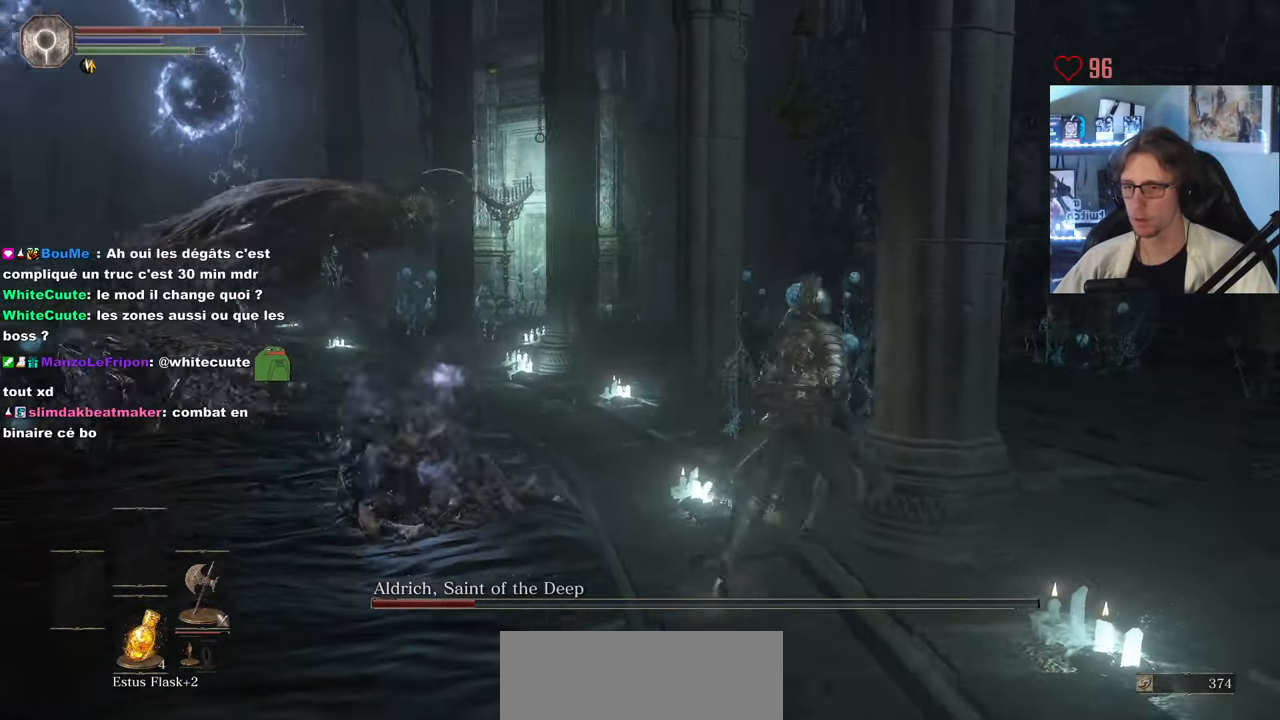
{"keys": ["d", "space", "z"], "mouse": [], "events": [[183, "d", "down"]]}